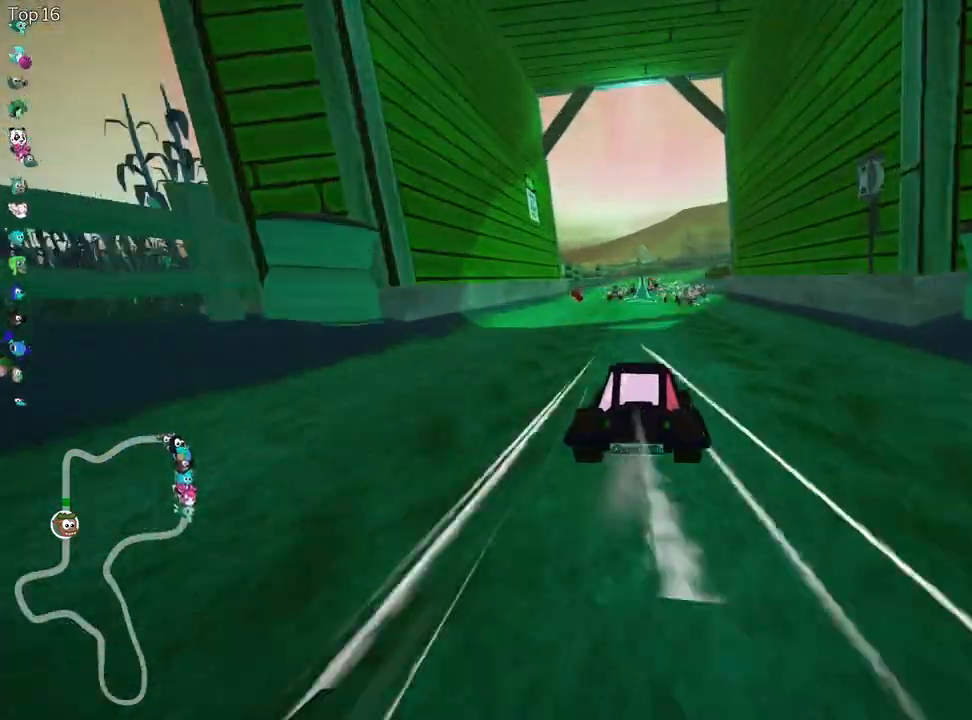
Gameplay with keyboard; each line is a JSON object with the keys held at the frame after it. "events" lists presses ("down") and releases ("up") of "down", "fire", "flag", "left", "look", "nitro", "right", "skid" and "up" between this image and that frame as [ms after this image, input, new state], when the widget could be followed in between. No other keys are recorded. Mouse input is not recorded. Key names are as the overlay labels them; some are game actions (e.g. jump) rather than physical keys.
{"keys": [], "events": []}
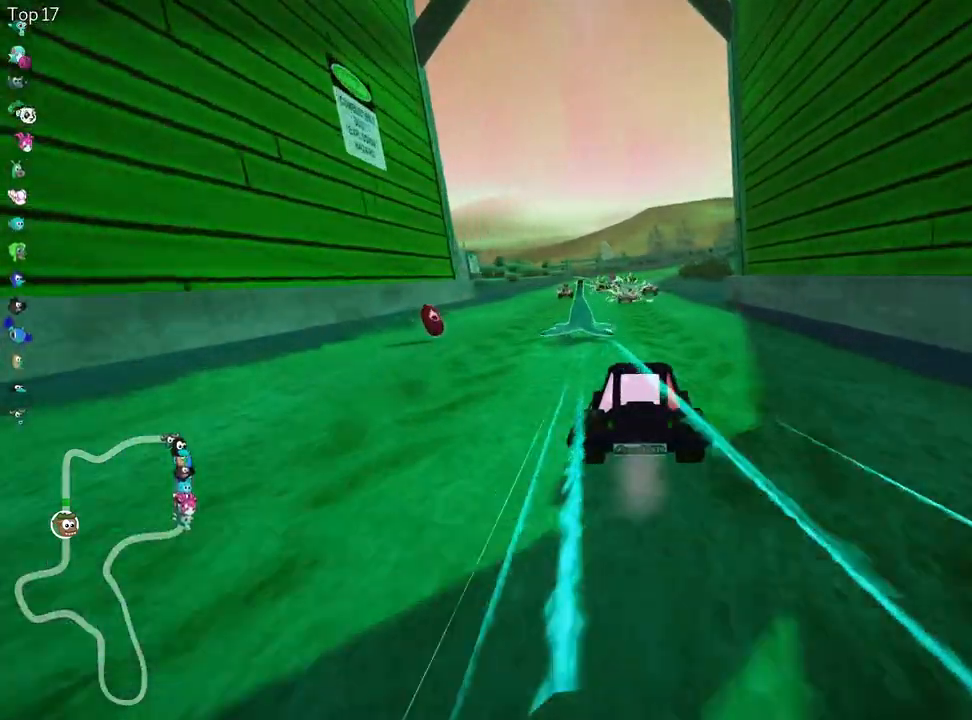
{"keys": [], "events": []}
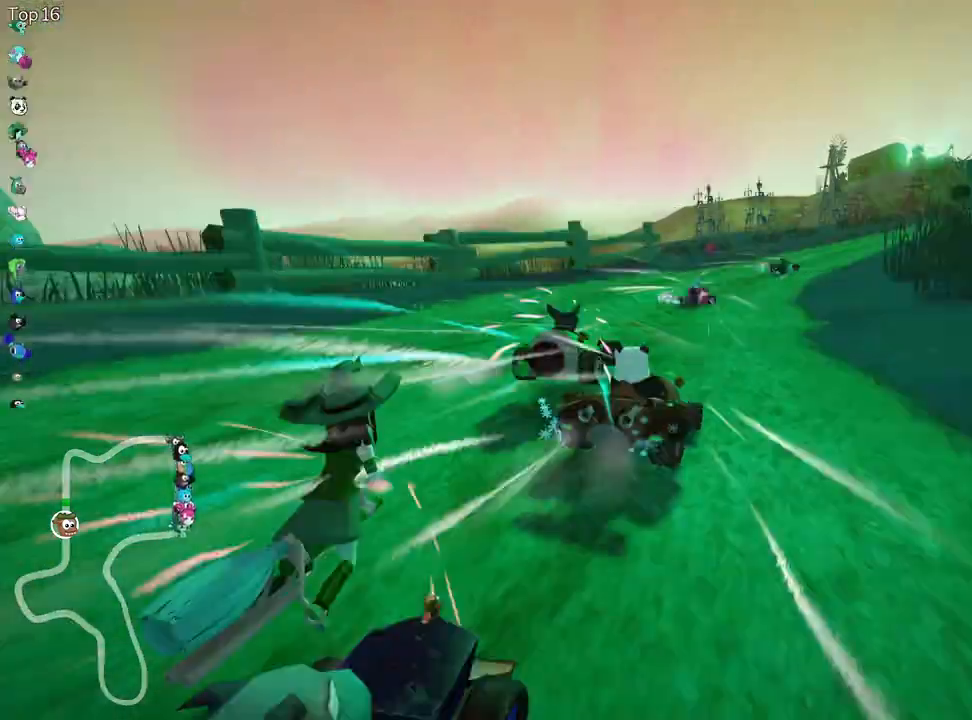
{"keys": [], "events": []}
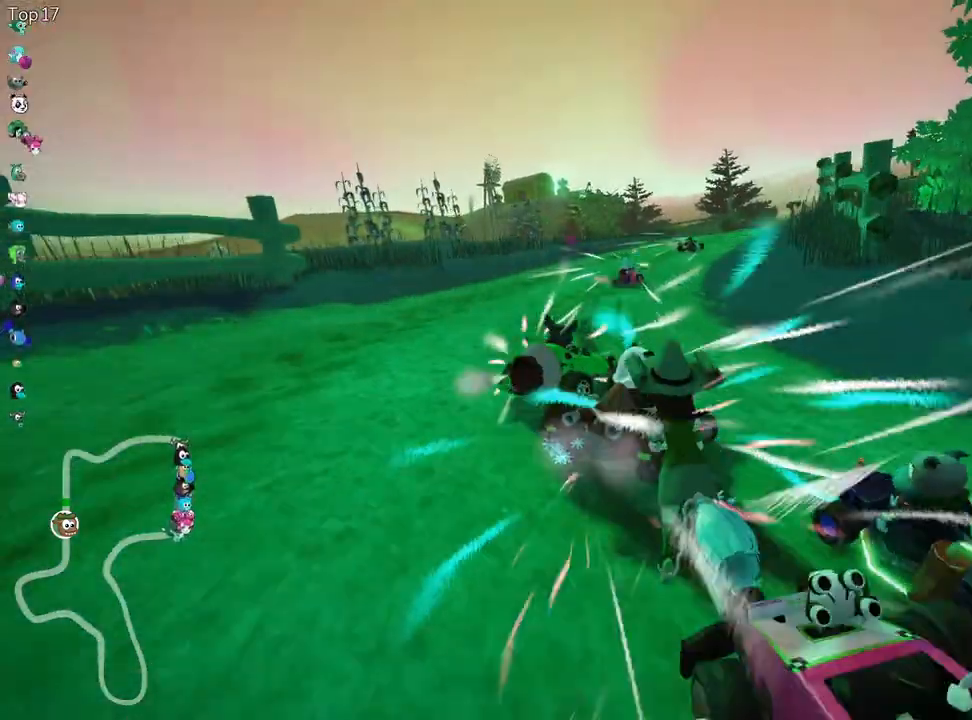
{"keys": ["up"], "events": [[300, "up", "down"]]}
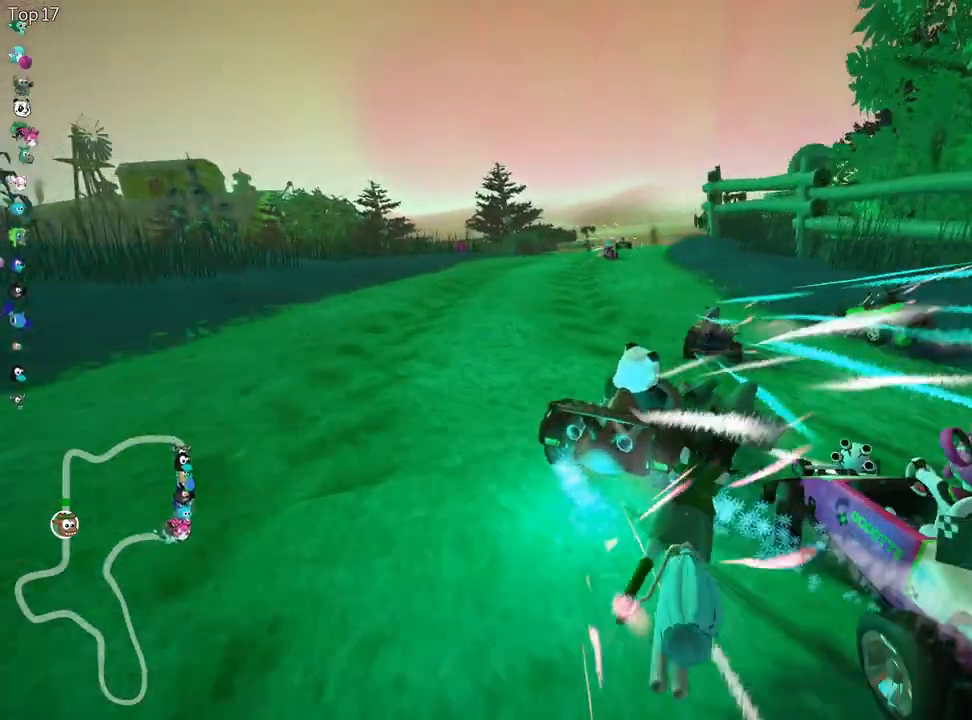
{"keys": [], "events": [[33, "up", "up"], [200, "up", "down"], [433, "up", "up"]]}
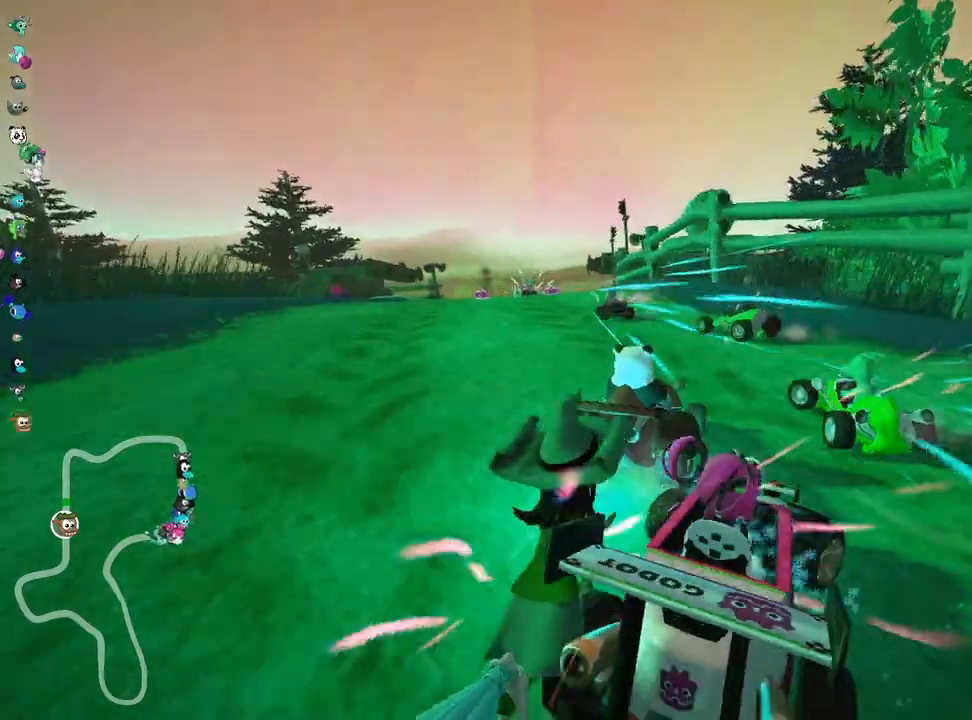
{"keys": [], "events": [[83, "up", "down"], [300, "up", "up"]]}
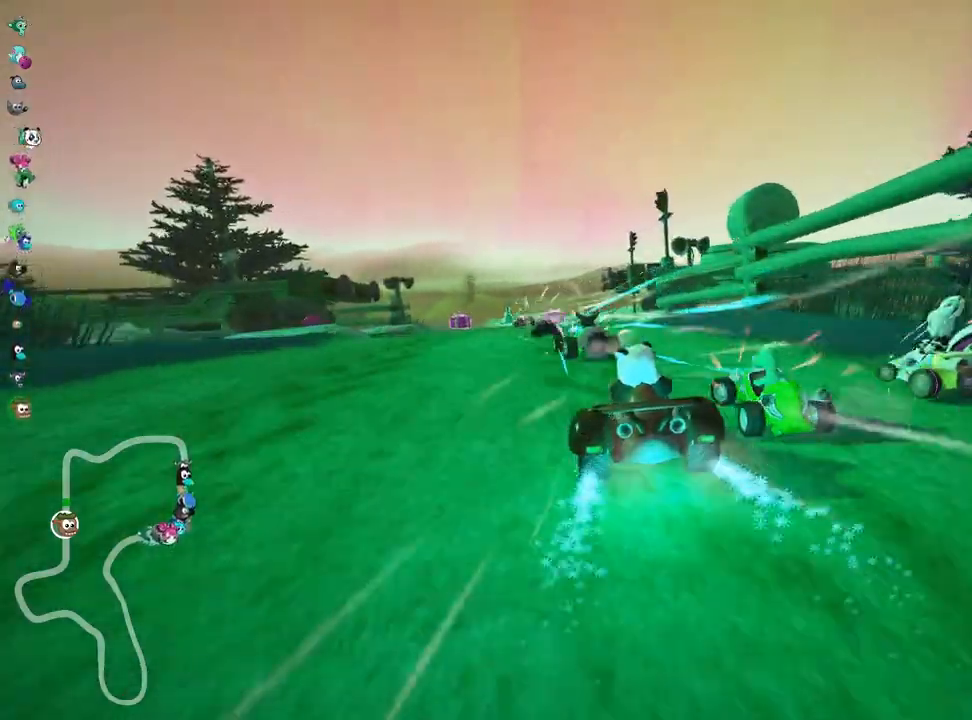
{"keys": ["up"], "events": [[33, "up", "down"], [183, "up", "up"], [433, "up", "down"]]}
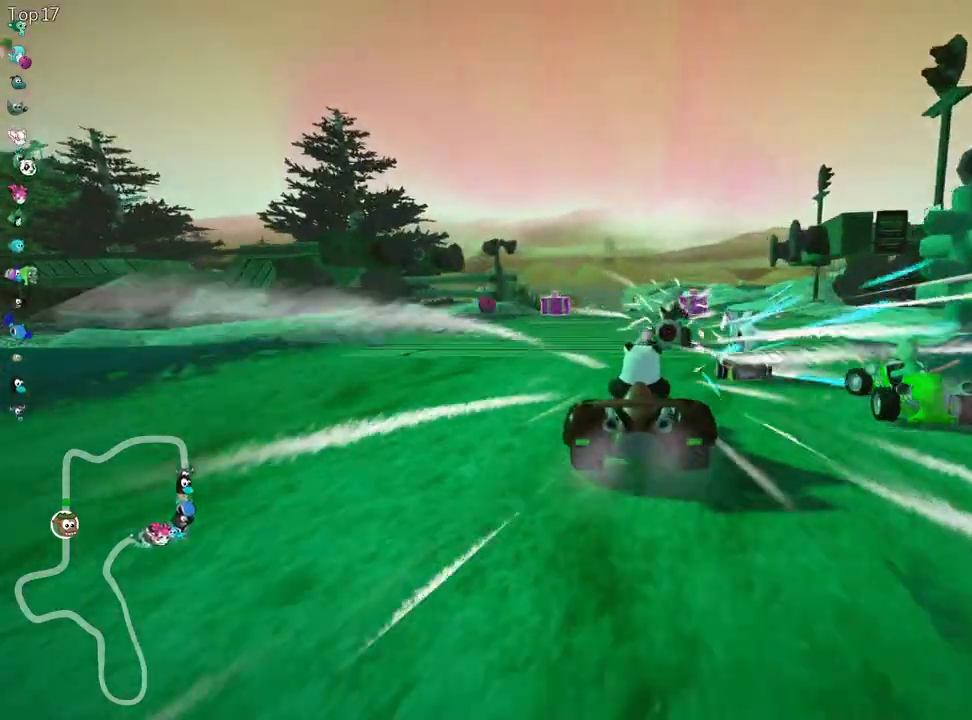
{"keys": [], "events": [[67, "up", "up"], [250, "up", "down"], [417, "up", "up"]]}
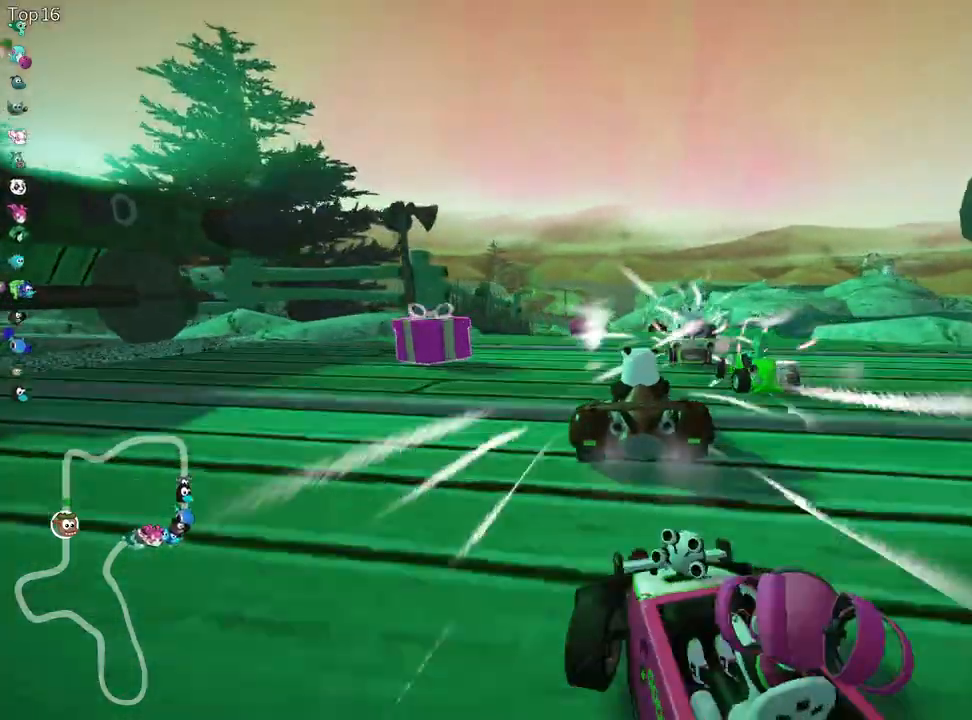
{"keys": ["up"], "events": [[100, "up", "down"], [233, "up", "up"], [417, "up", "down"]]}
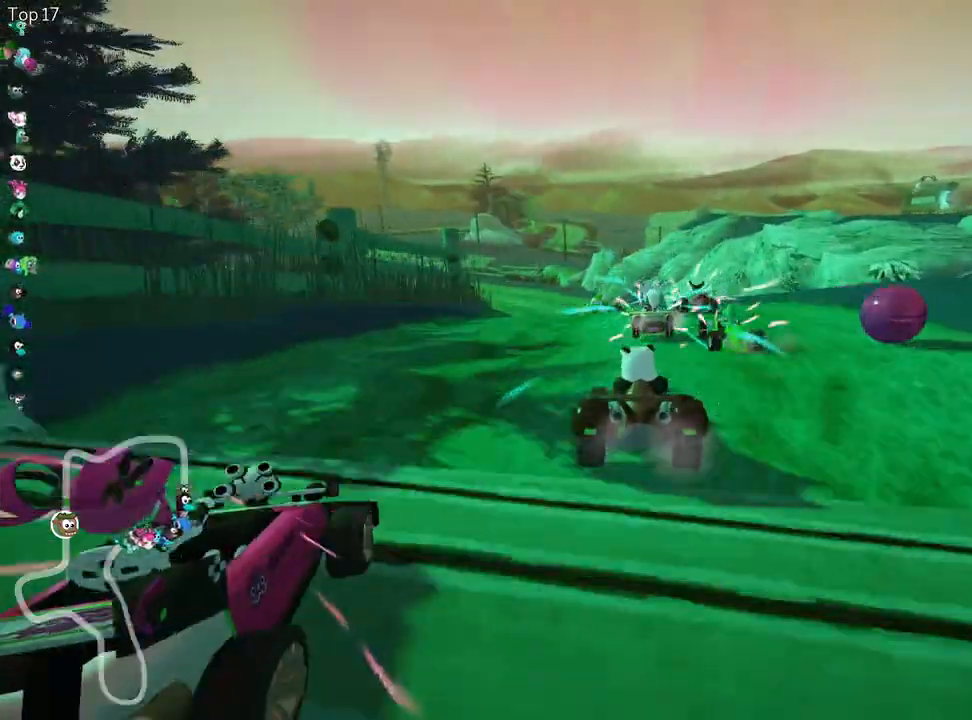
{"keys": [], "events": [[67, "up", "up"], [200, "up", "down"], [350, "up", "up"]]}
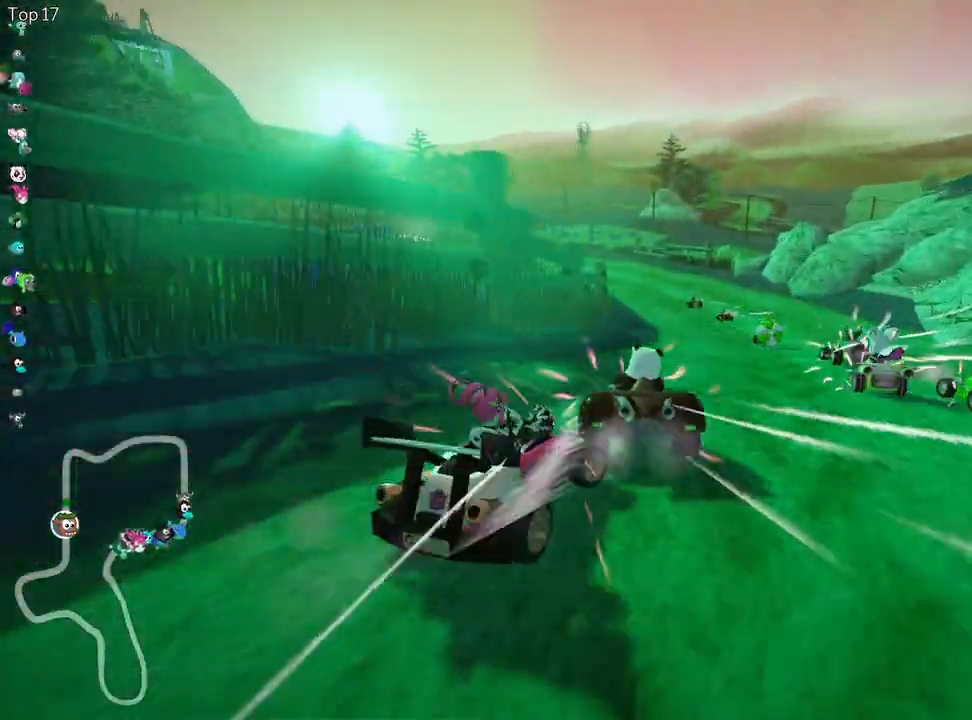
{"keys": [], "events": []}
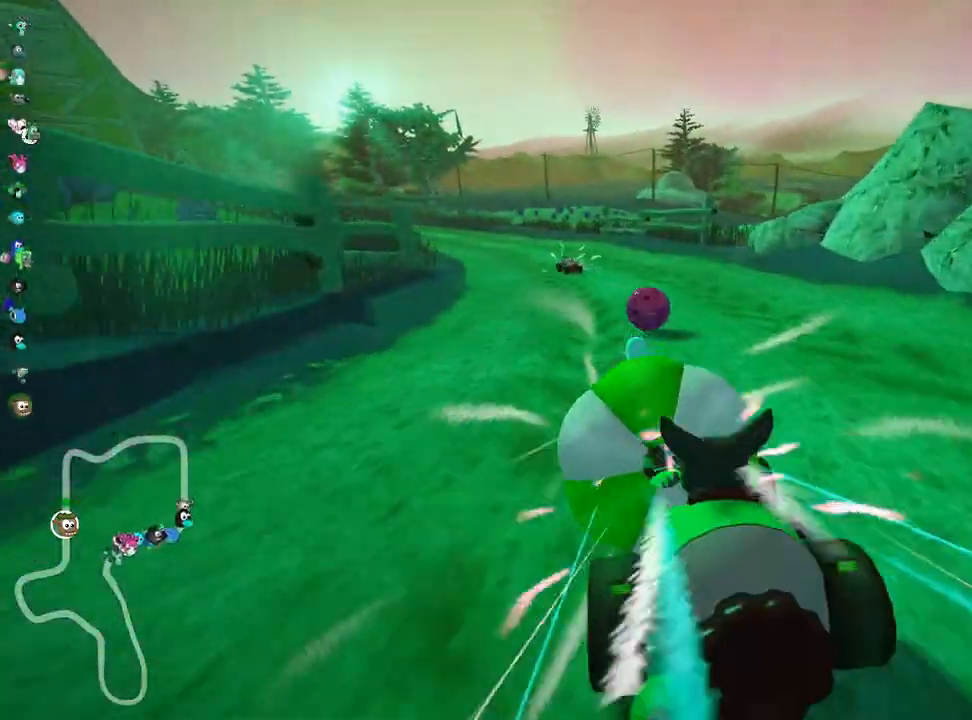
{"keys": [], "events": []}
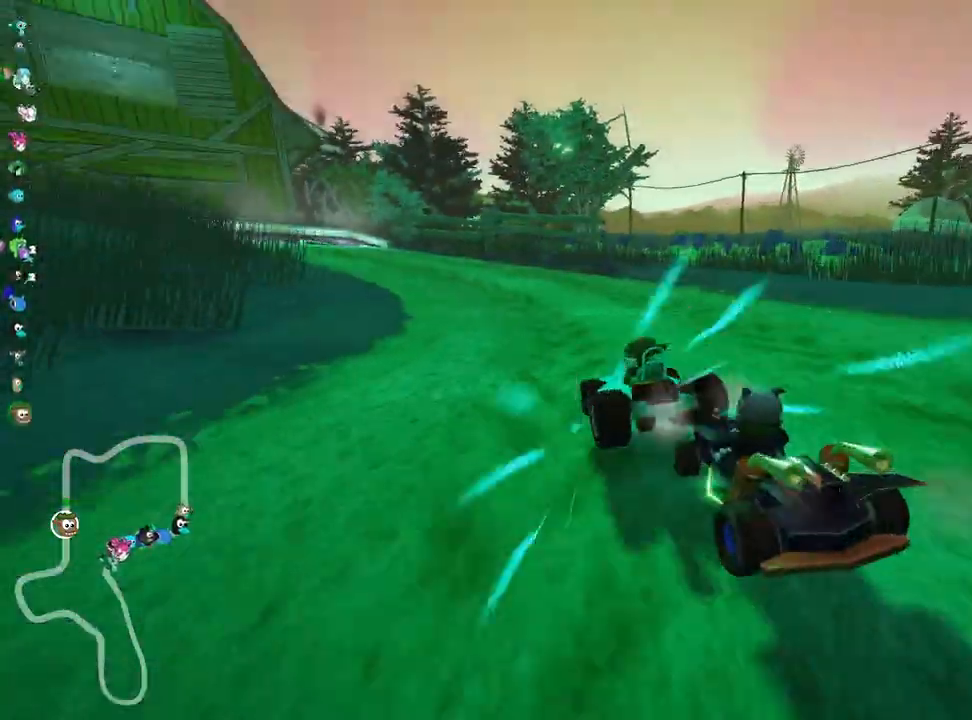
{"keys": [], "events": []}
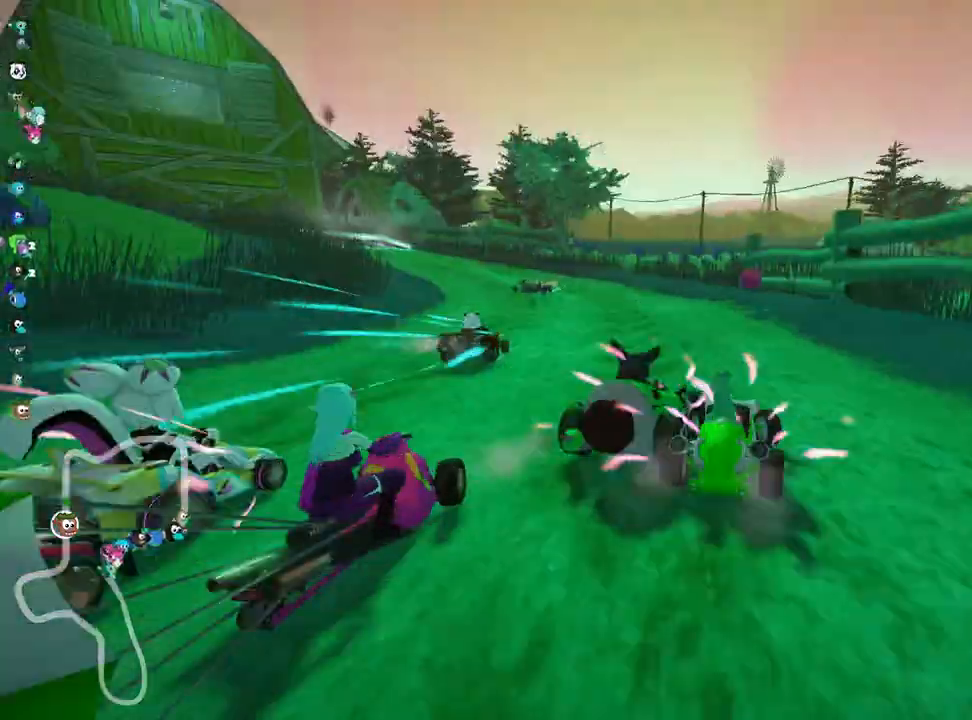
{"keys": [], "events": []}
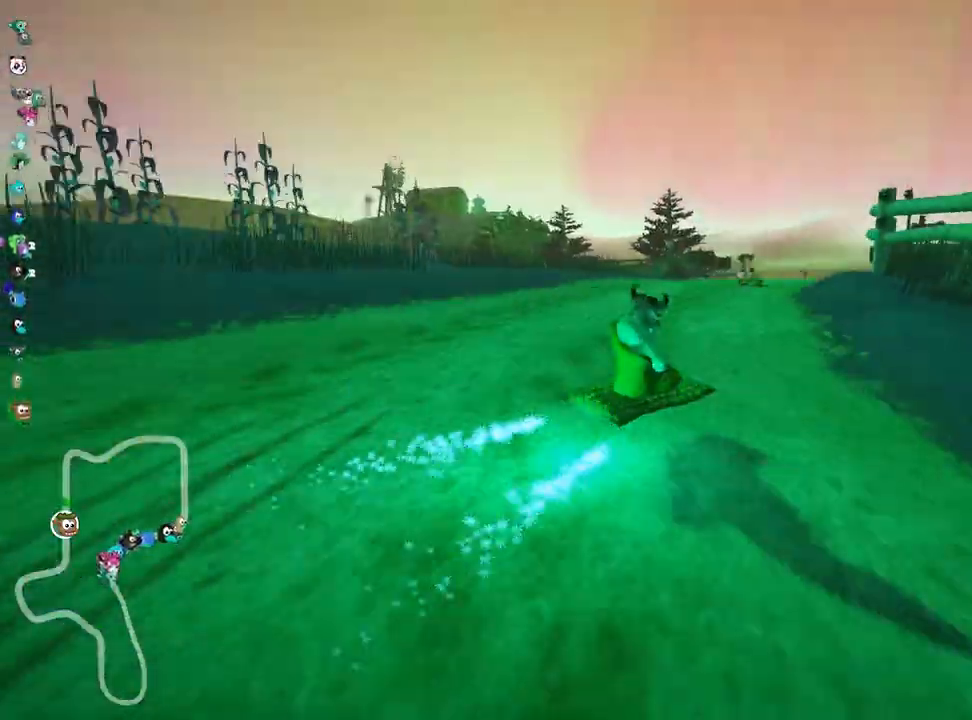
{"keys": [], "events": []}
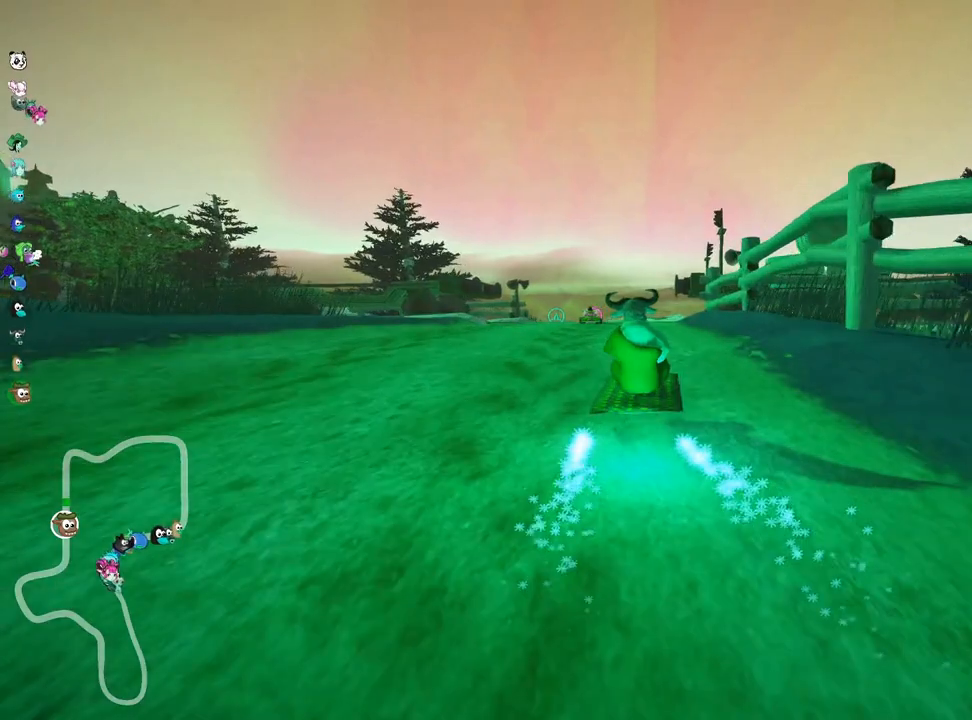
{"keys": ["up"], "events": [[417, "up", "down"]]}